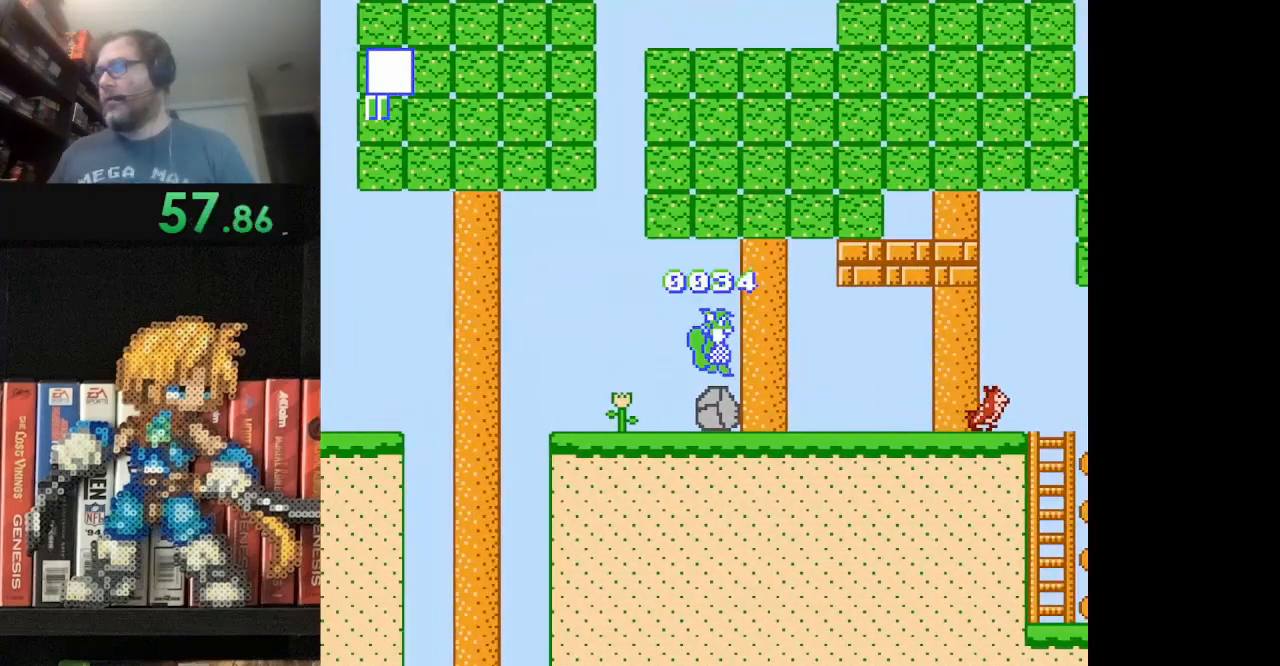
Gameplay with a controller (Nintendo layout); each line is a JSON object with the inputs held at the frame after it. "events" lists button and stick changes between this image and that frame as [ms after this image, input, new state], when the widget could be followed in between. Not read: L3 R3.
{"buttons": ["B"], "events": [[167, "DPAD_RIGHT", "down"], [209, "B", "down"], [334, "B", "up"], [459, "B", "down"], [459, "DPAD_RIGHT", "up"]]}
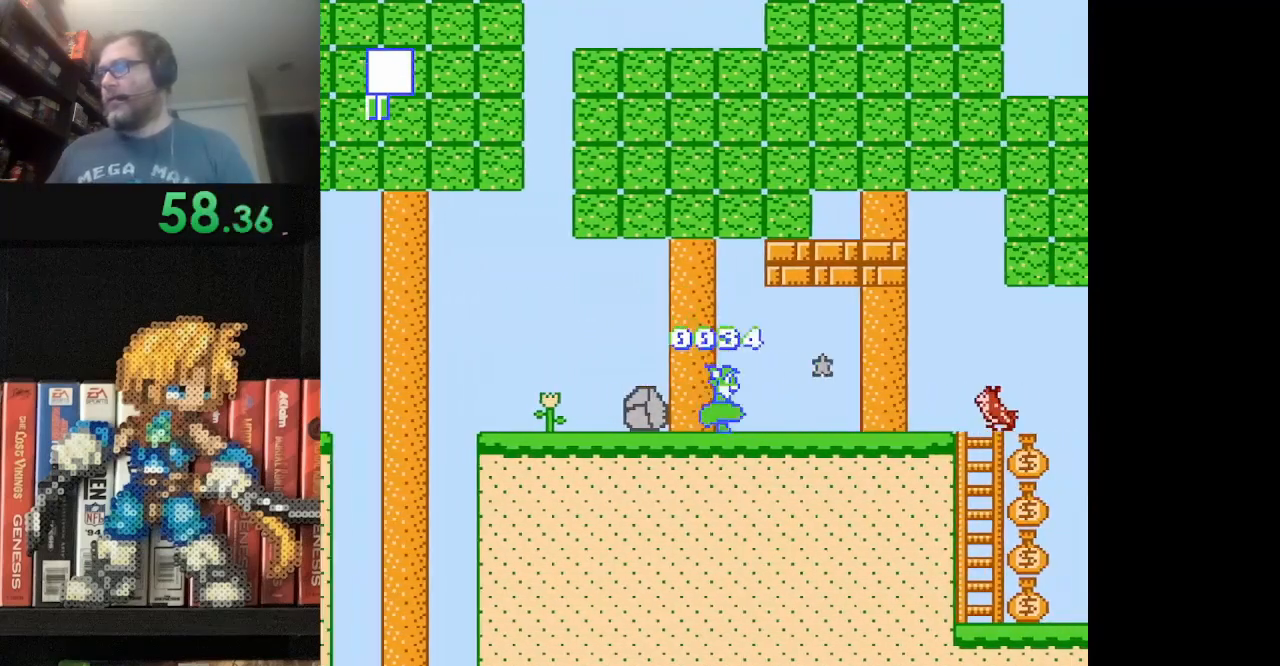
{"buttons": ["B", "DPAD_RIGHT"], "events": [[83, "B", "up"], [166, "B", "down"], [166, "DPAD_RIGHT", "down"], [250, "B", "up"], [333, "B", "down"], [333, "DPAD_RIGHT", "up"], [417, "DPAD_RIGHT", "down"]]}
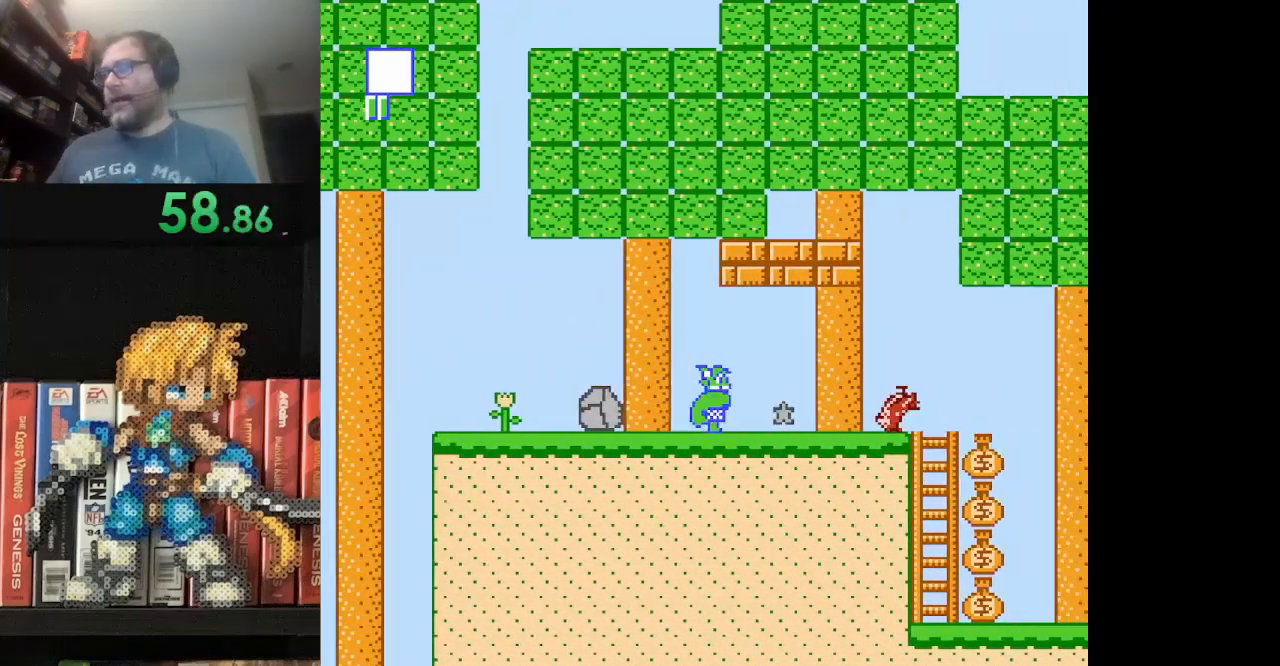
{"buttons": ["B", "DPAD_RIGHT"], "events": [[84, "B", "up"], [125, "B", "down"]]}
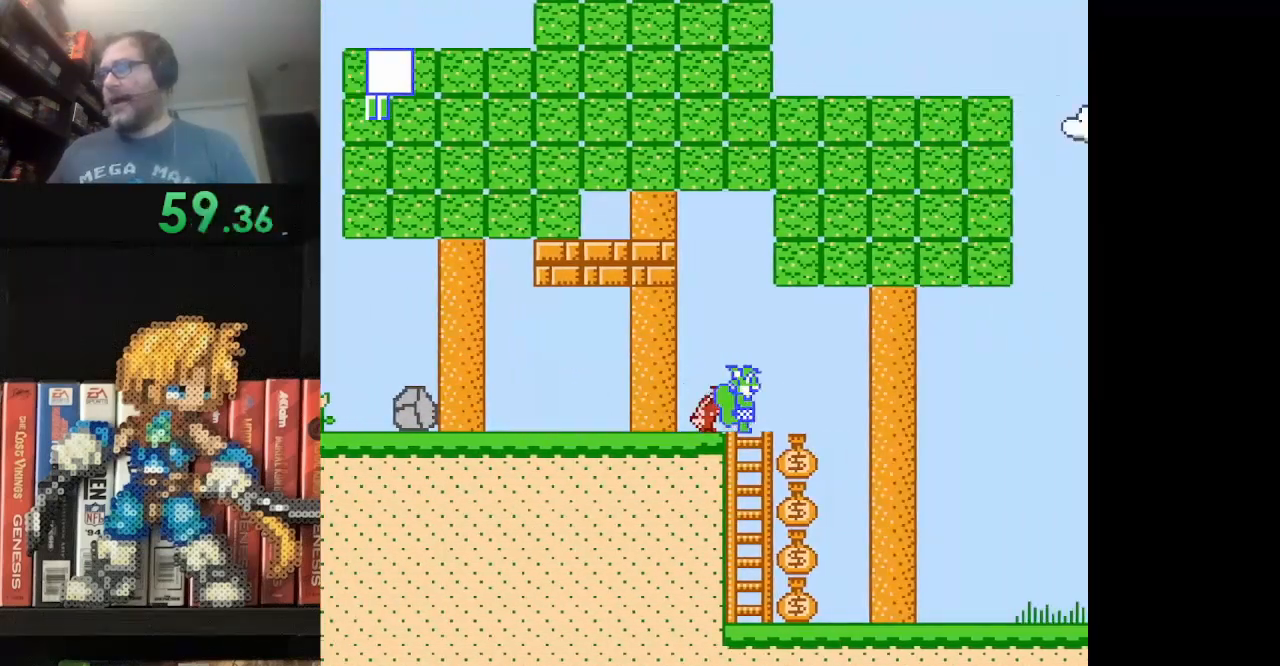
{"buttons": ["B", "DPAD_RIGHT"], "events": [[83, "DPAD_RIGHT", "up"], [167, "DPAD_LEFT", "down"], [333, "DPAD_LEFT", "up"], [417, "DPAD_RIGHT", "down"]]}
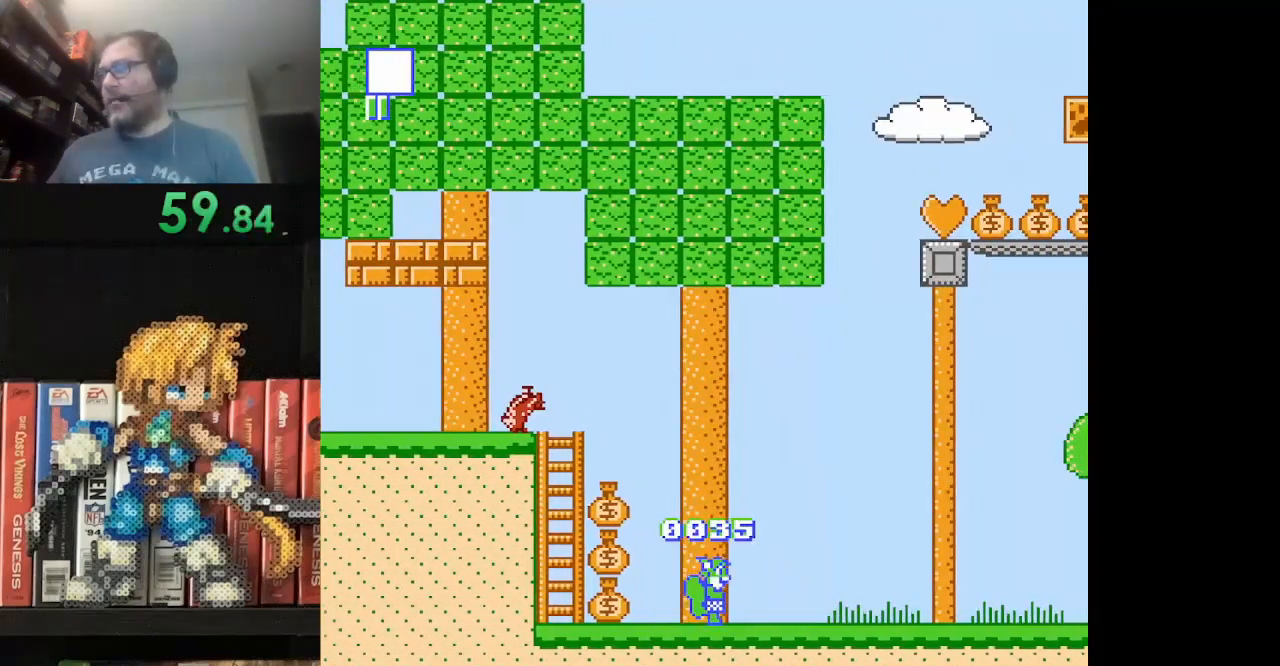
{"buttons": ["B", "DPAD_RIGHT"], "events": []}
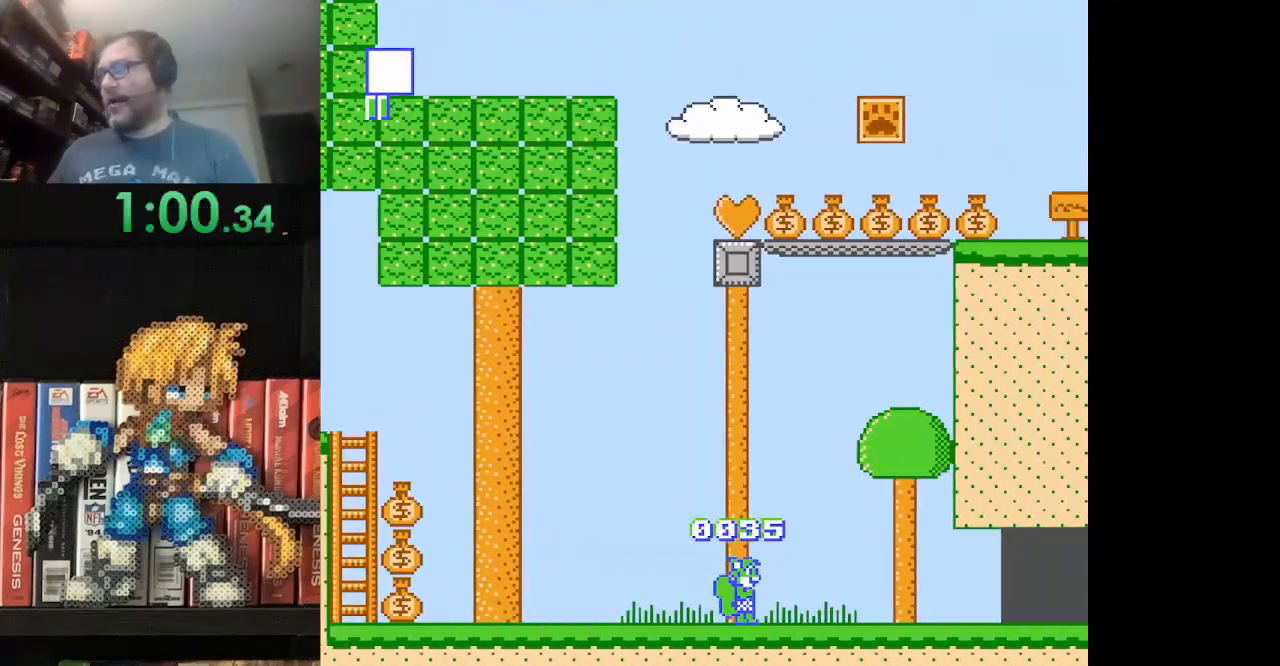
{"buttons": ["B", "DPAD_RIGHT"], "events": [[125, "DPAD_RIGHT", "up"], [208, "A", "down"], [208, "DPAD_LEFT", "down"], [333, "A", "up"], [333, "DPAD_LEFT", "up"], [458, "DPAD_RIGHT", "down"]]}
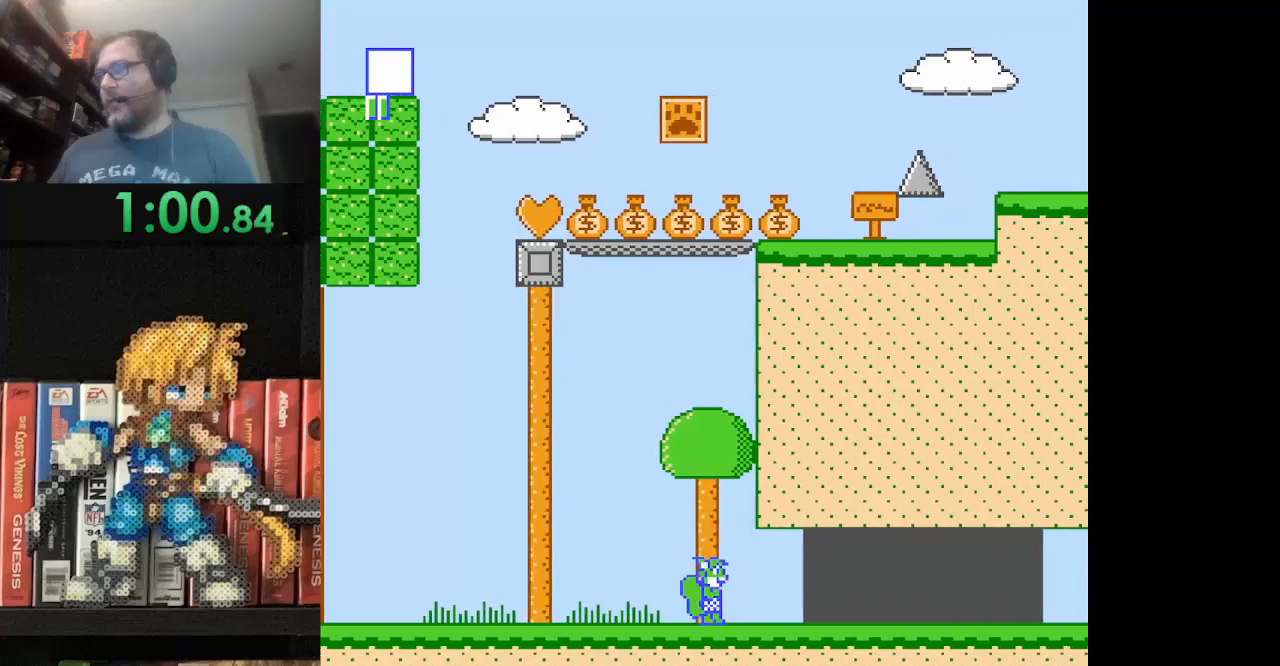
{"buttons": ["B", "DPAD_RIGHT"], "events": []}
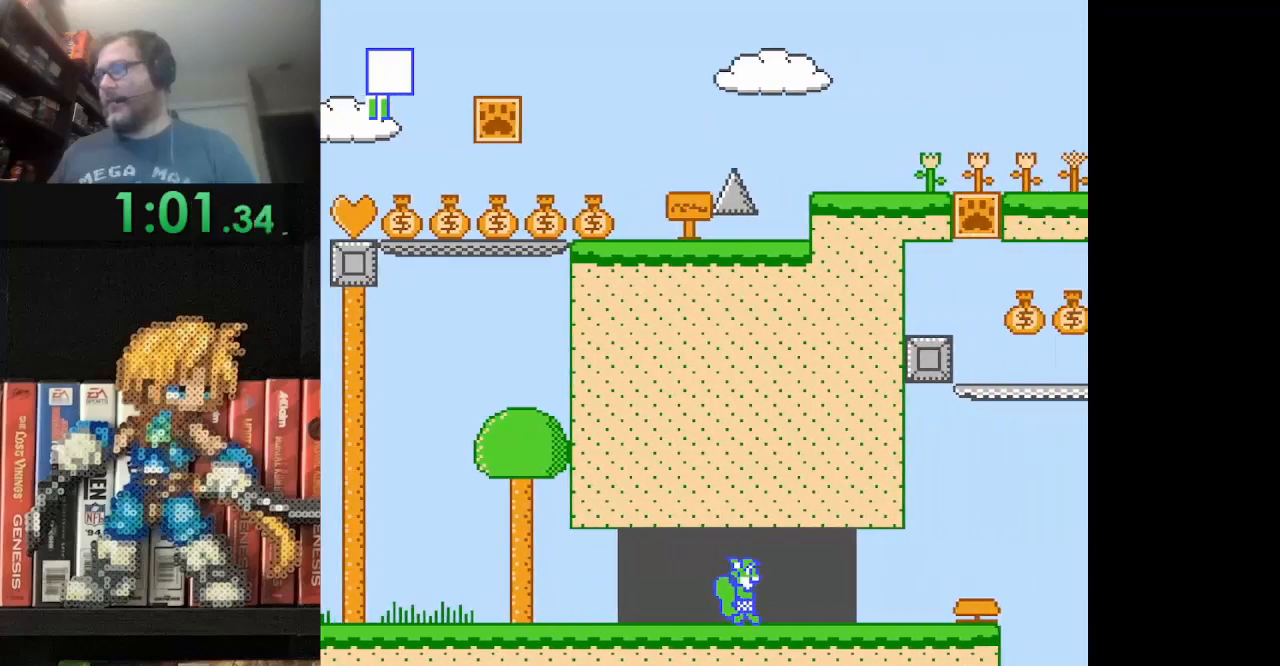
{"buttons": ["B"], "events": [[166, "DPAD_RIGHT", "up"]]}
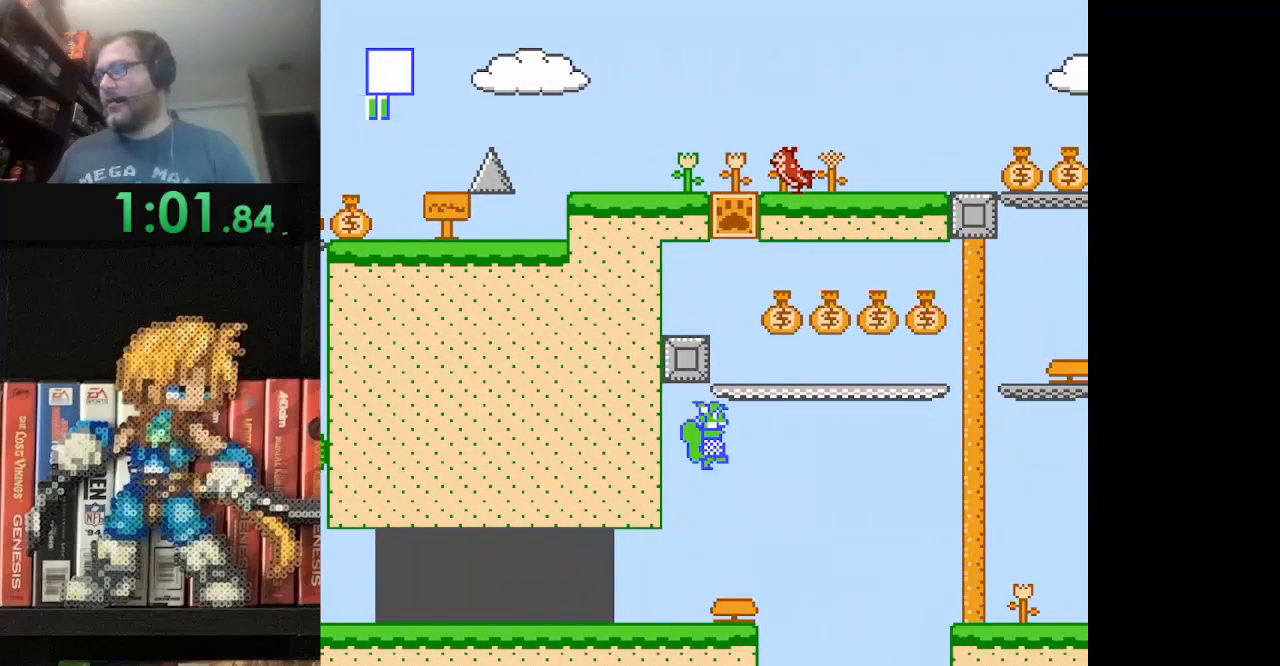
{"buttons": ["B", "DPAD_RIGHT"], "events": [[417, "DPAD_RIGHT", "down"]]}
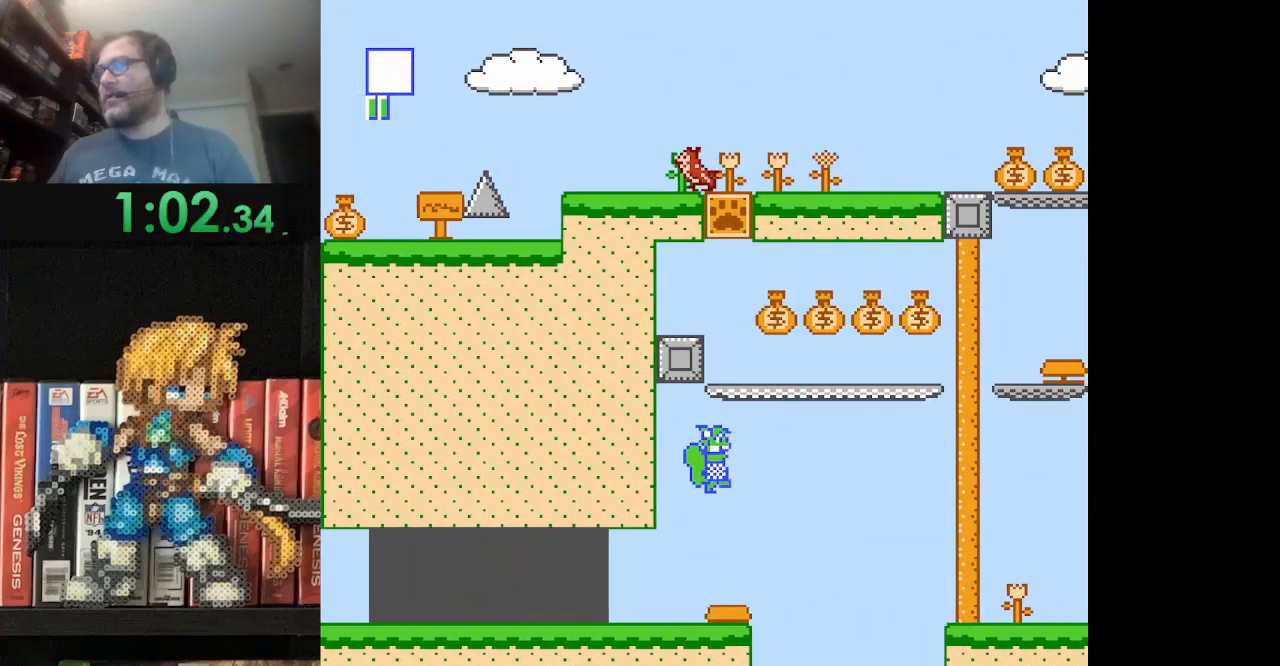
{"buttons": ["B", "DPAD_RIGHT"], "events": [[166, "DPAD_RIGHT", "up"], [333, "DPAD_RIGHT", "down"], [458, "DPAD_RIGHT", "up"], [500, "DPAD_RIGHT", "down"]]}
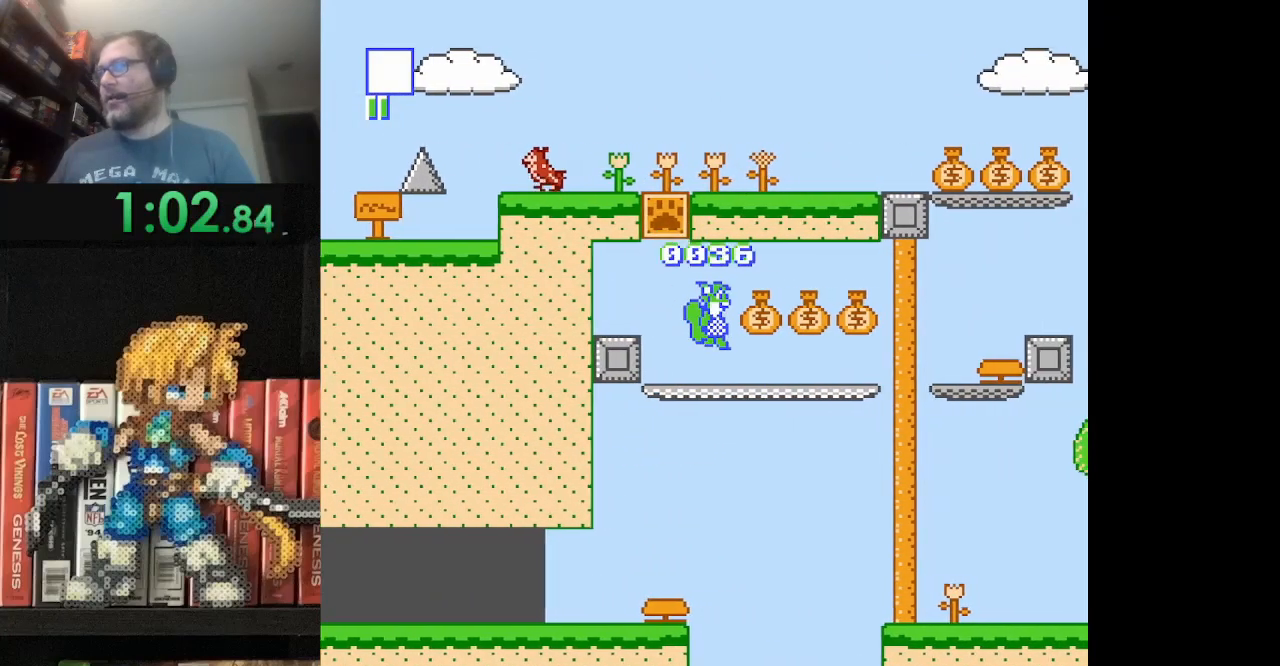
{"buttons": ["A", "B", "DPAD_RIGHT"], "events": [[417, "A", "down"]]}
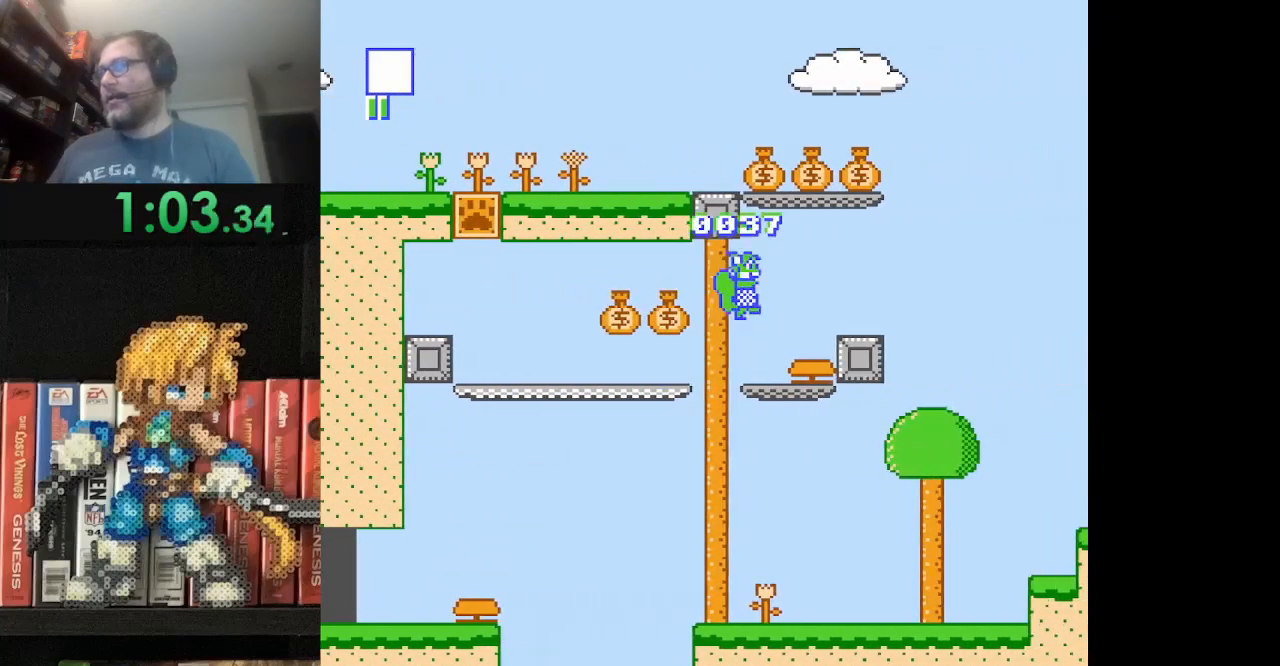
{"buttons": ["B"], "events": [[41, "DPAD_RIGHT", "up"], [125, "A", "up"], [208, "DPAD_LEFT", "down"], [333, "DPAD_LEFT", "up"]]}
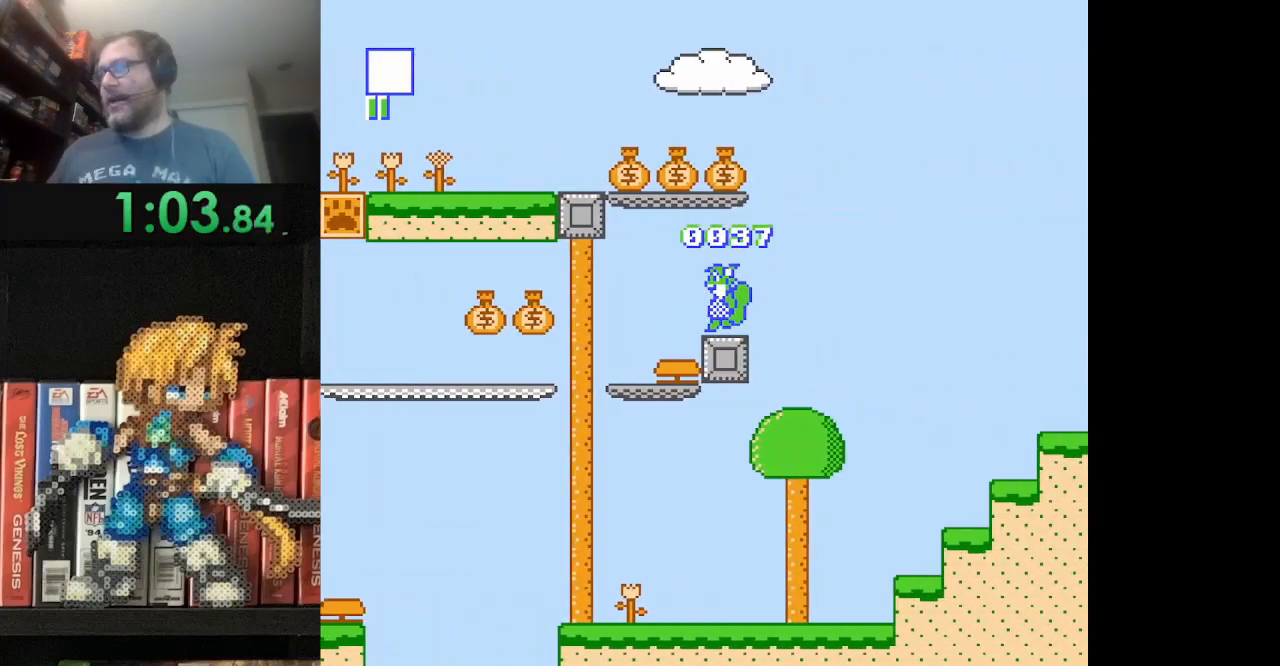
{"buttons": ["A", "B"], "events": [[125, "A", "down"], [292, "DPAD_LEFT", "down"], [501, "DPAD_LEFT", "up"]]}
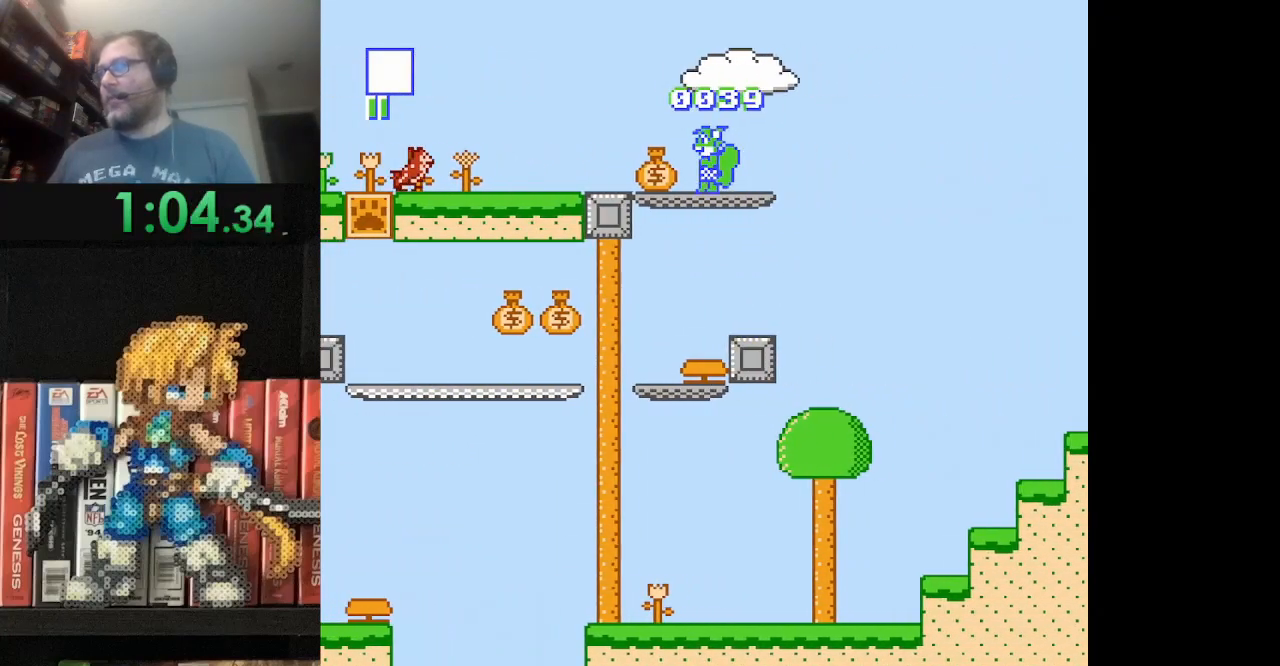
{"buttons": ["A", "B", "DPAD_LEFT"], "events": [[125, "A", "up"], [166, "DPAD_LEFT", "down"], [250, "A", "down"]]}
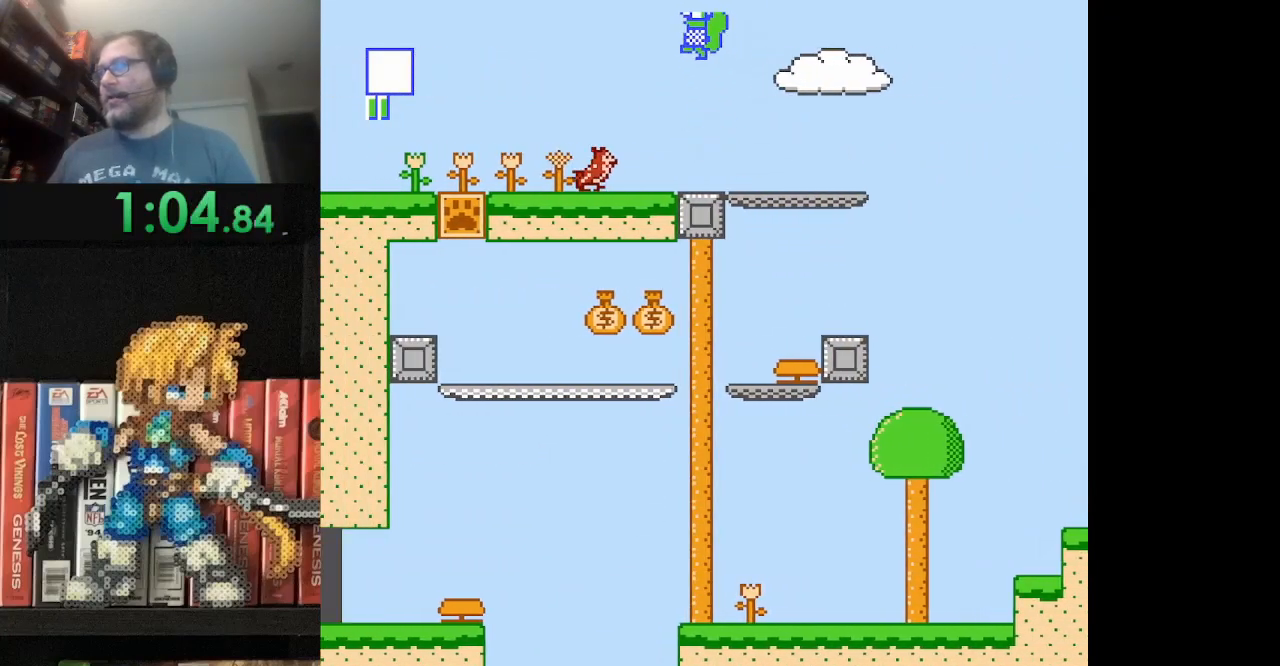
{"buttons": ["B", "DPAD_LEFT"], "events": [[334, "A", "up"]]}
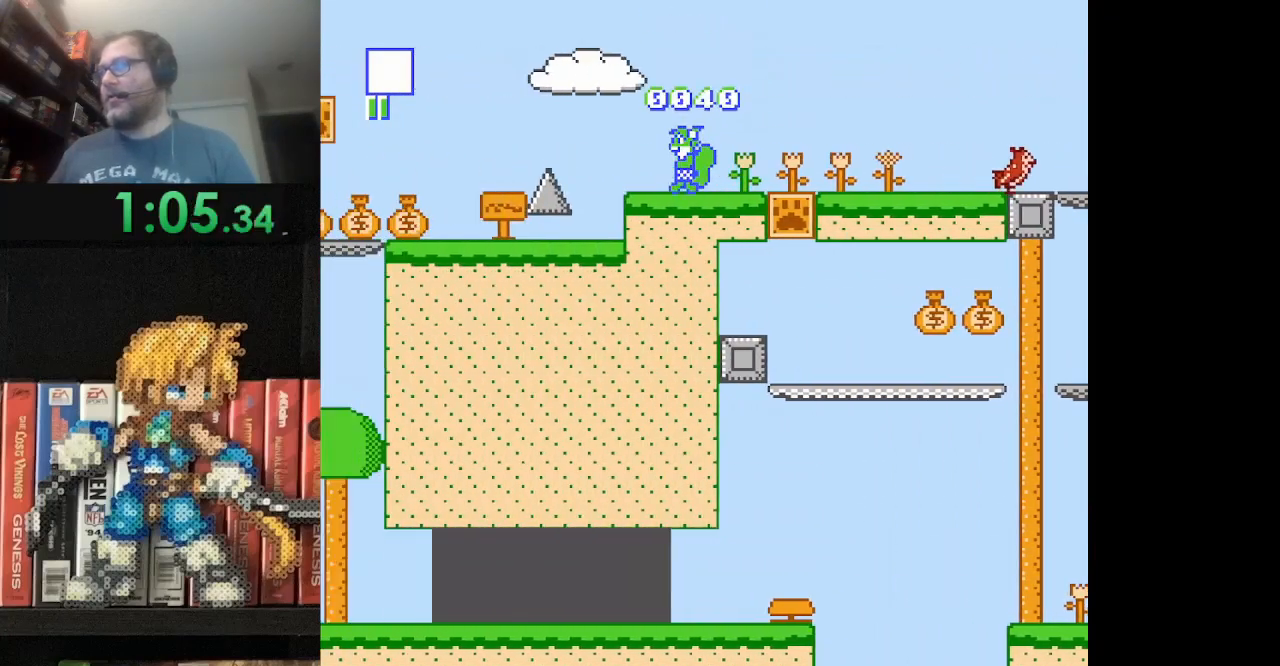
{"buttons": ["B", "DPAD_LEFT"], "events": [[250, "DPAD_LEFT", "up"], [417, "DPAD_LEFT", "down"]]}
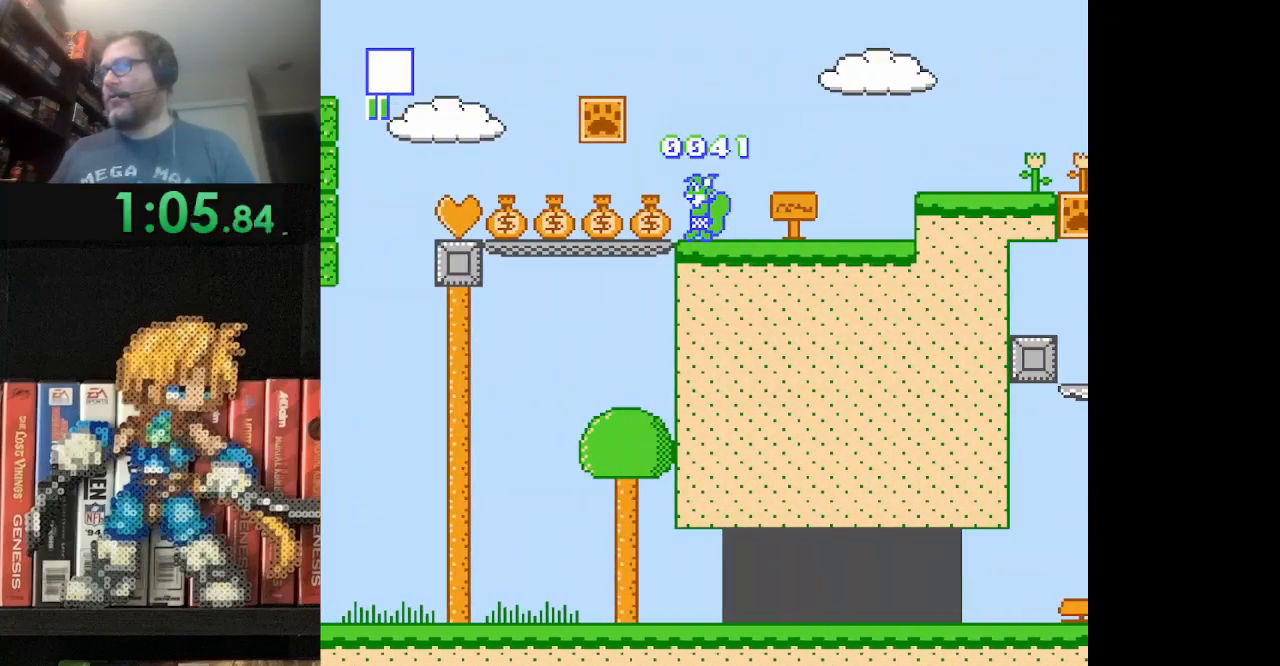
{"buttons": ["A", "B", "DPAD_RIGHT"], "events": [[292, "DPAD_LEFT", "up"], [376, "A", "down"], [376, "DPAD_RIGHT", "down"]]}
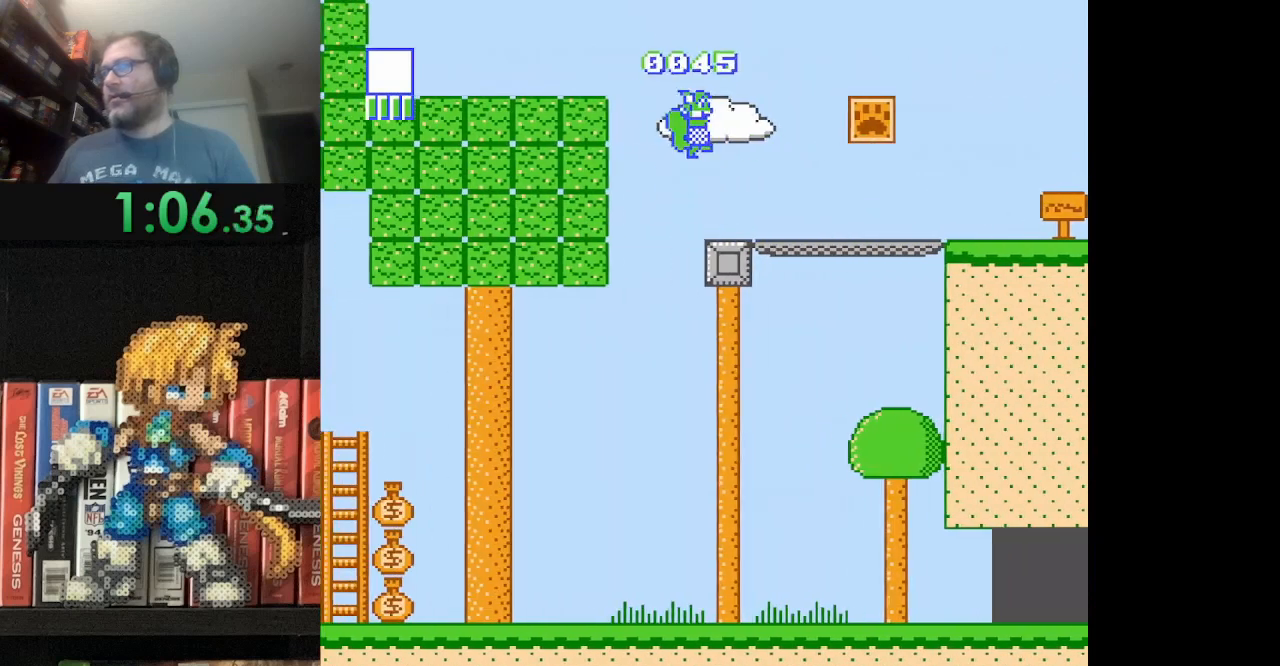
{"buttons": ["B", "DPAD_RIGHT"], "events": [[83, "A", "up"]]}
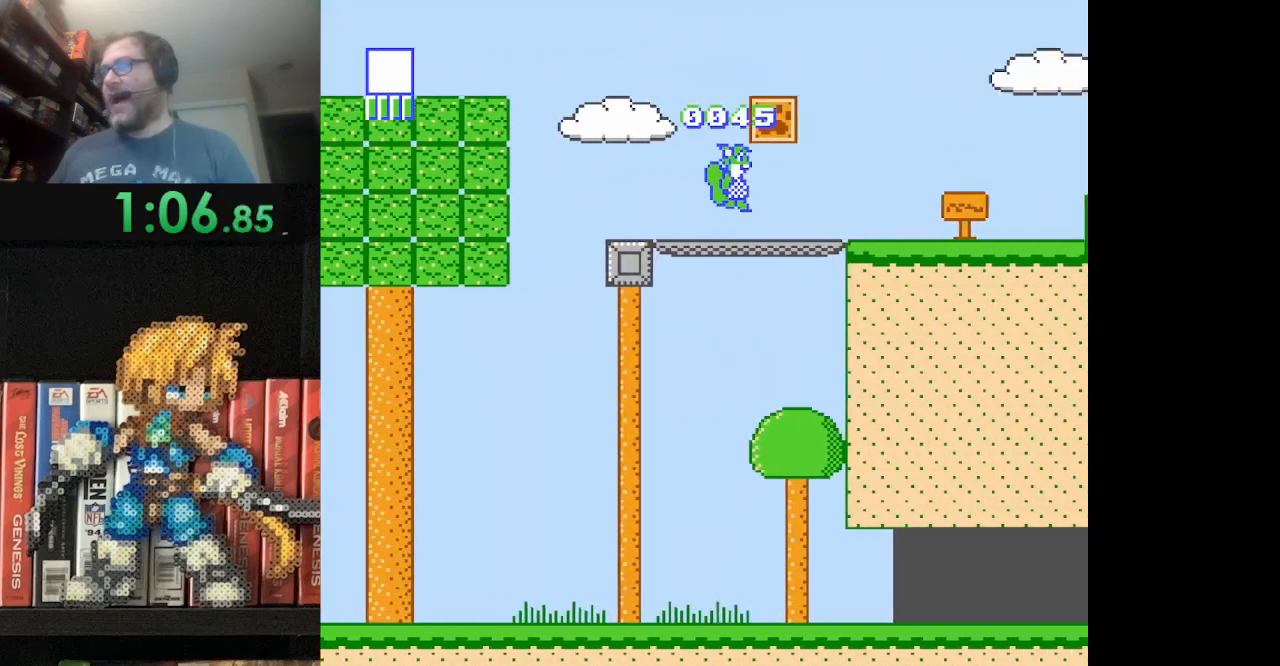
{"buttons": ["A", "B", "DPAD_RIGHT"], "events": [[334, "A", "down"]]}
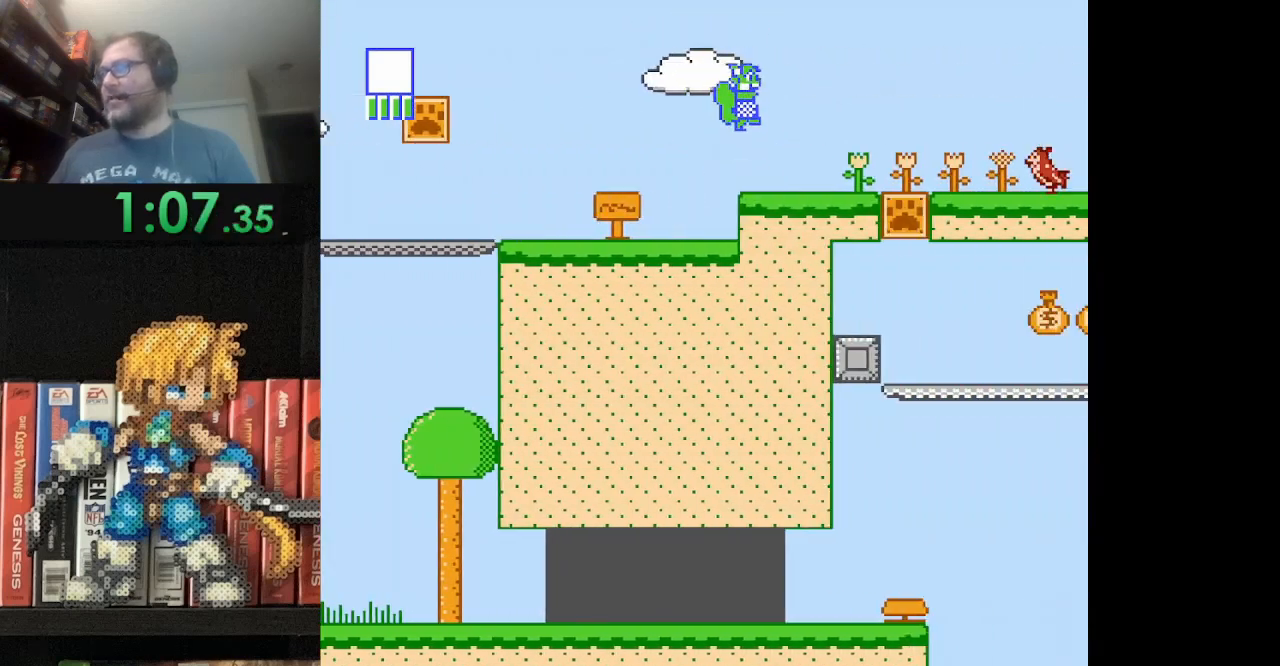
{"buttons": ["B", "DPAD_RIGHT"], "events": [[458, "A", "up"]]}
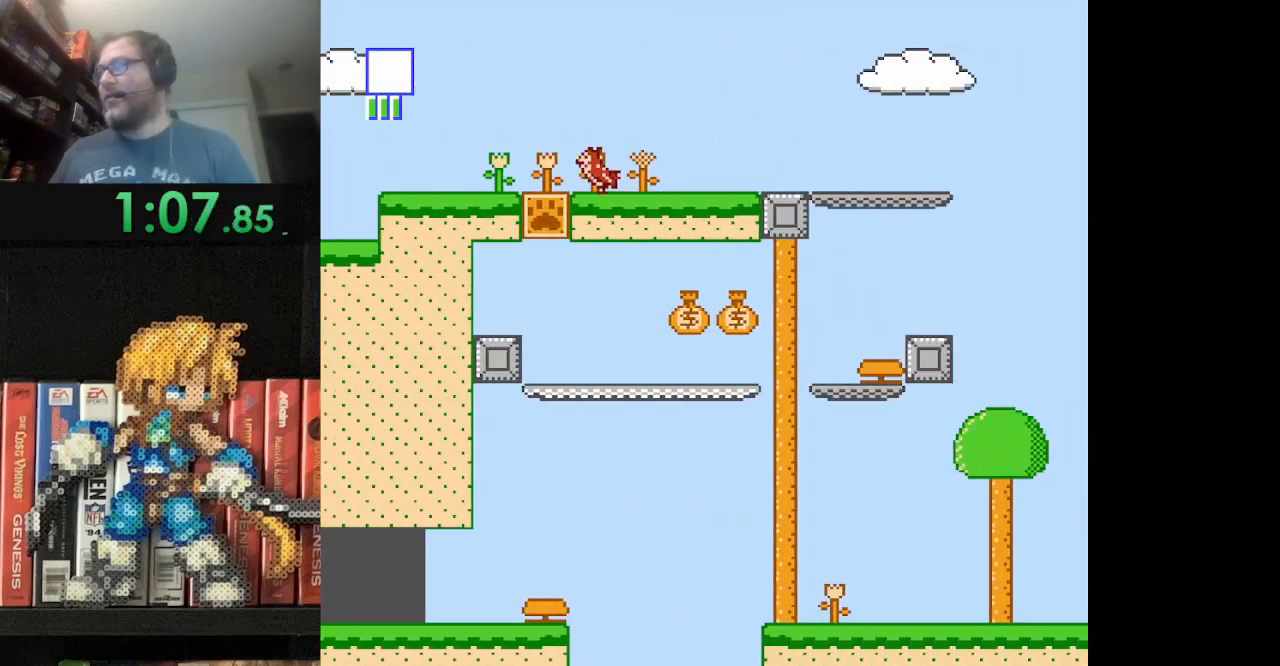
{"buttons": ["A", "B", "DPAD_RIGHT"], "events": [[292, "A", "down"]]}
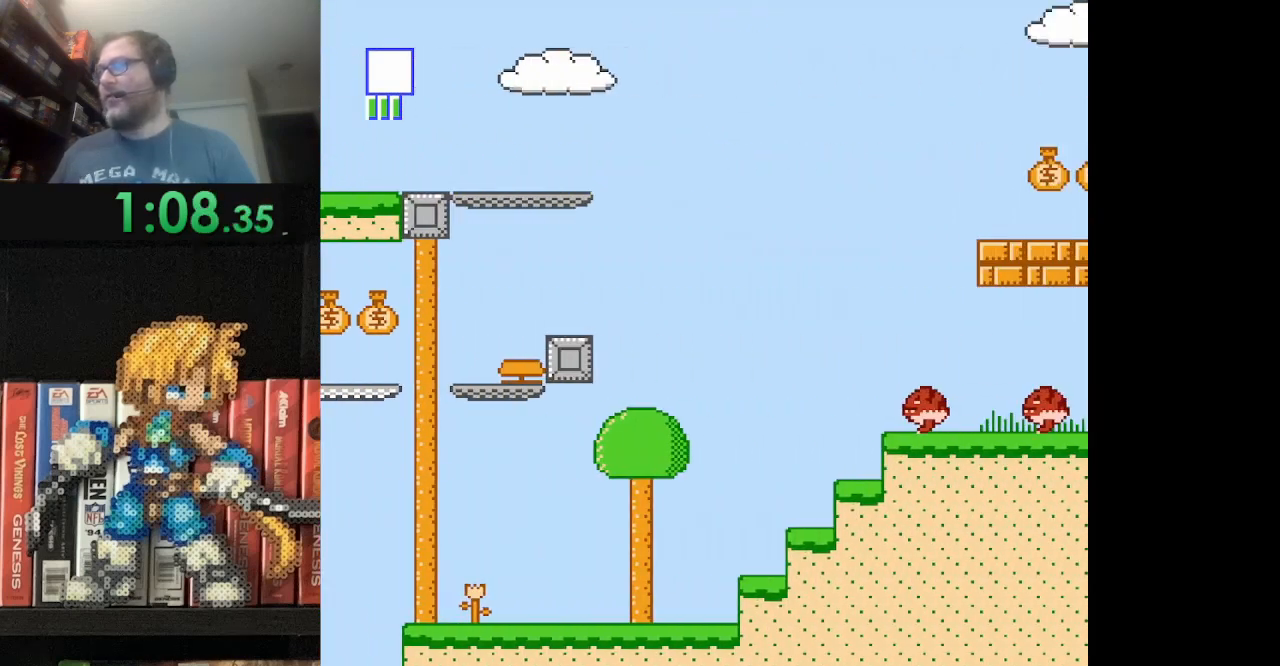
{"buttons": ["B"], "events": [[333, "A", "up"], [417, "DPAD_RIGHT", "up"]]}
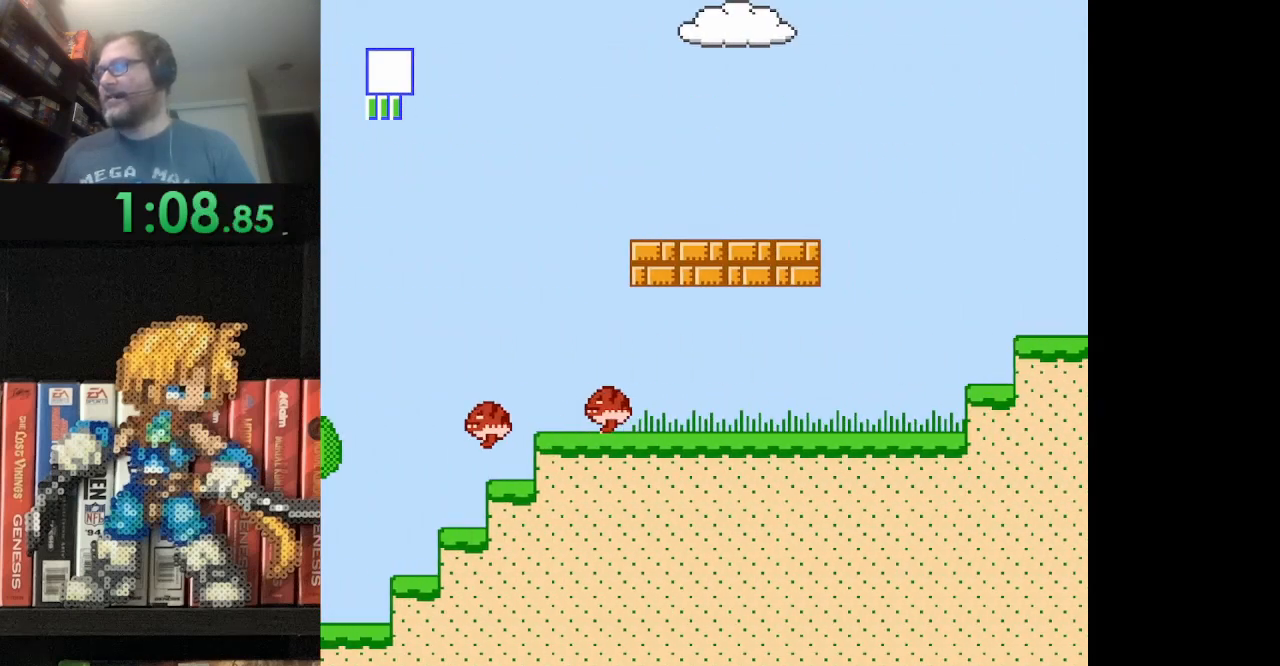
{"buttons": ["A", "B", "DPAD_RIGHT"], "events": [[125, "A", "down"], [125, "DPAD_RIGHT", "down"]]}
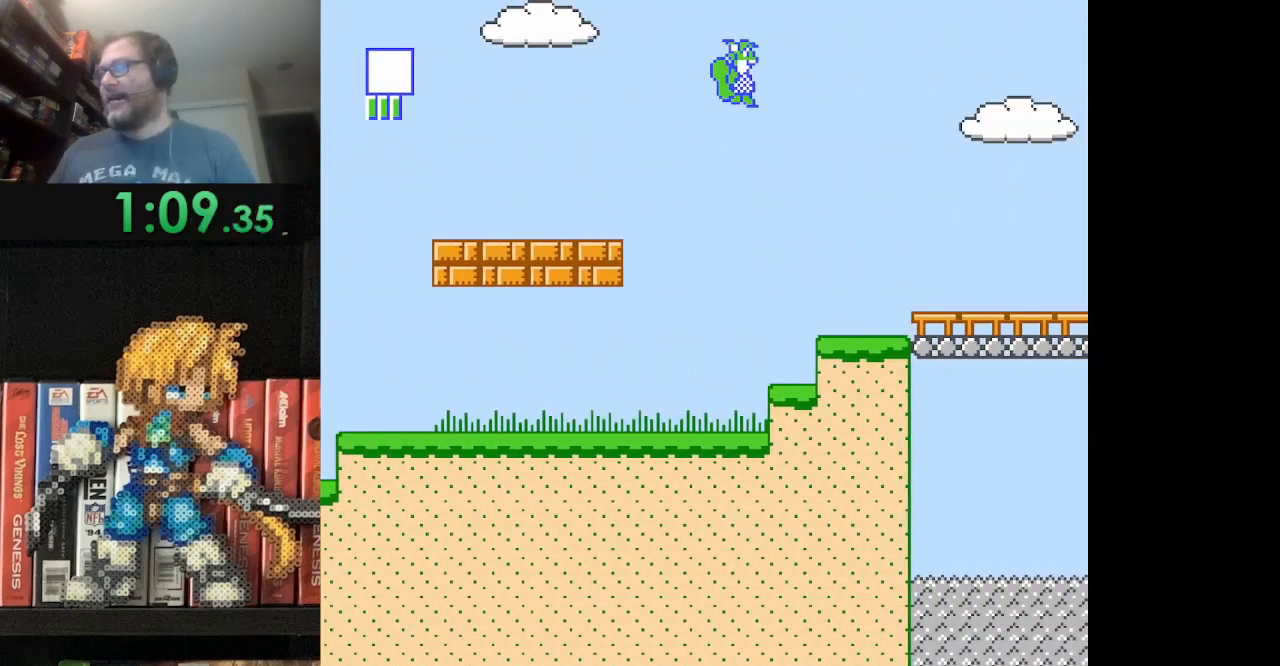
{"buttons": ["B", "DPAD_RIGHT"], "events": [[41, "A", "up"], [208, "DPAD_RIGHT", "up"], [333, "DPAD_RIGHT", "down"]]}
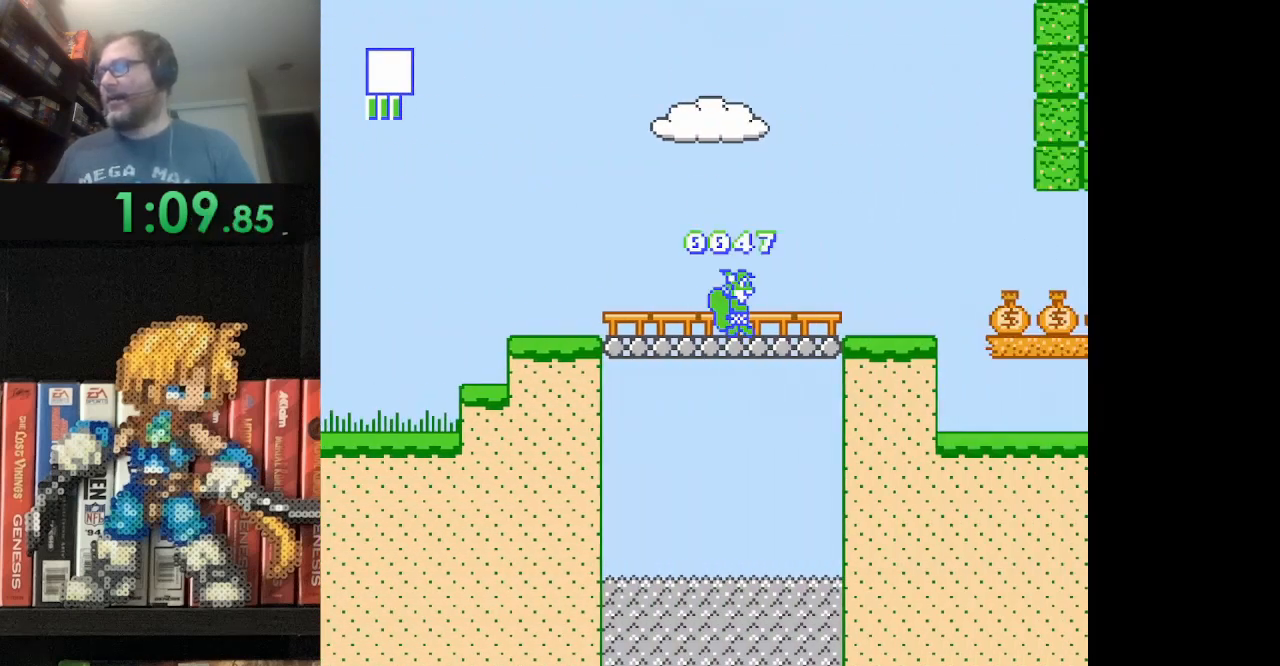
{"buttons": ["B", "DPAD_RIGHT"], "events": [[84, "A", "down"], [334, "A", "up"], [334, "DPAD_RIGHT", "up"], [501, "DPAD_RIGHT", "down"]]}
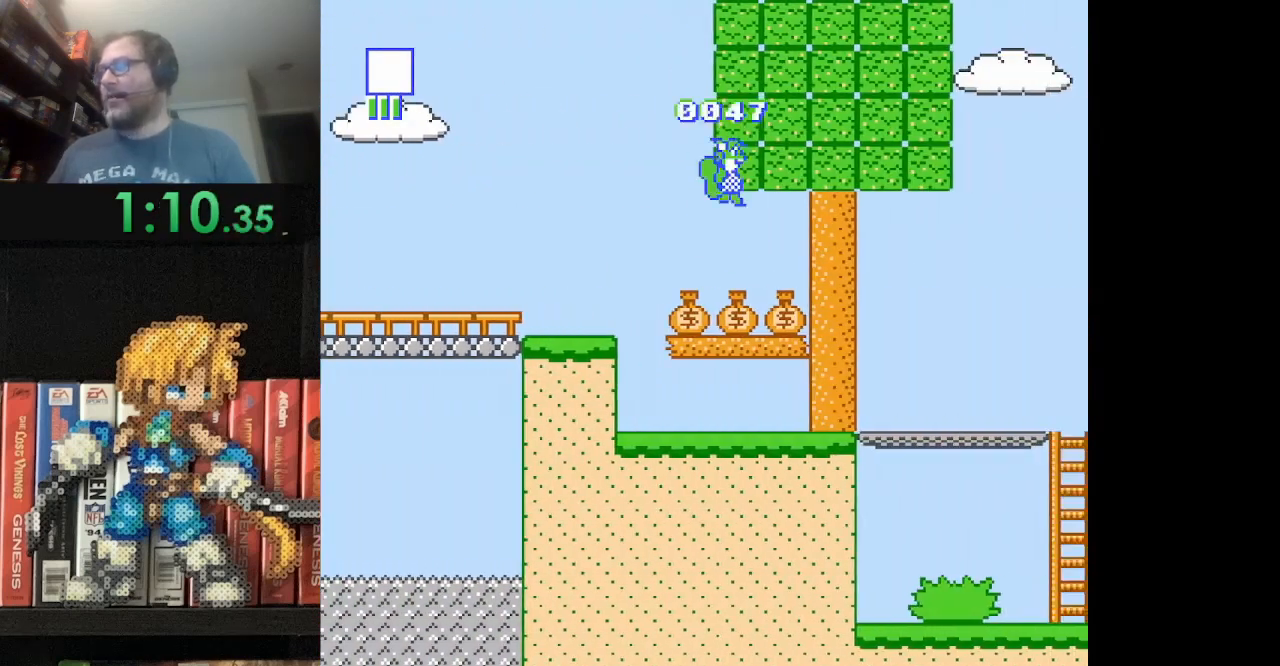
{"buttons": ["A", "B", "DPAD_RIGHT"], "events": [[83, "DPAD_RIGHT", "up"], [375, "DPAD_RIGHT", "down"], [500, "A", "down"]]}
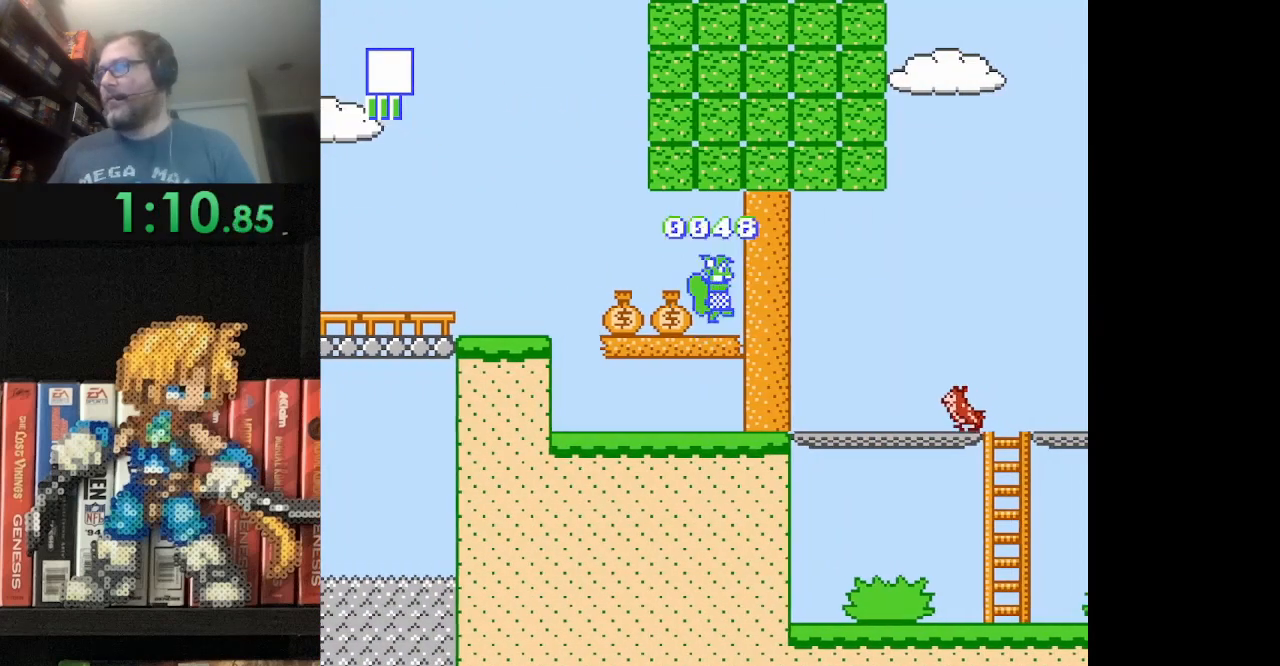
{"buttons": ["B"], "events": [[417, "A", "up"], [417, "DPAD_RIGHT", "up"]]}
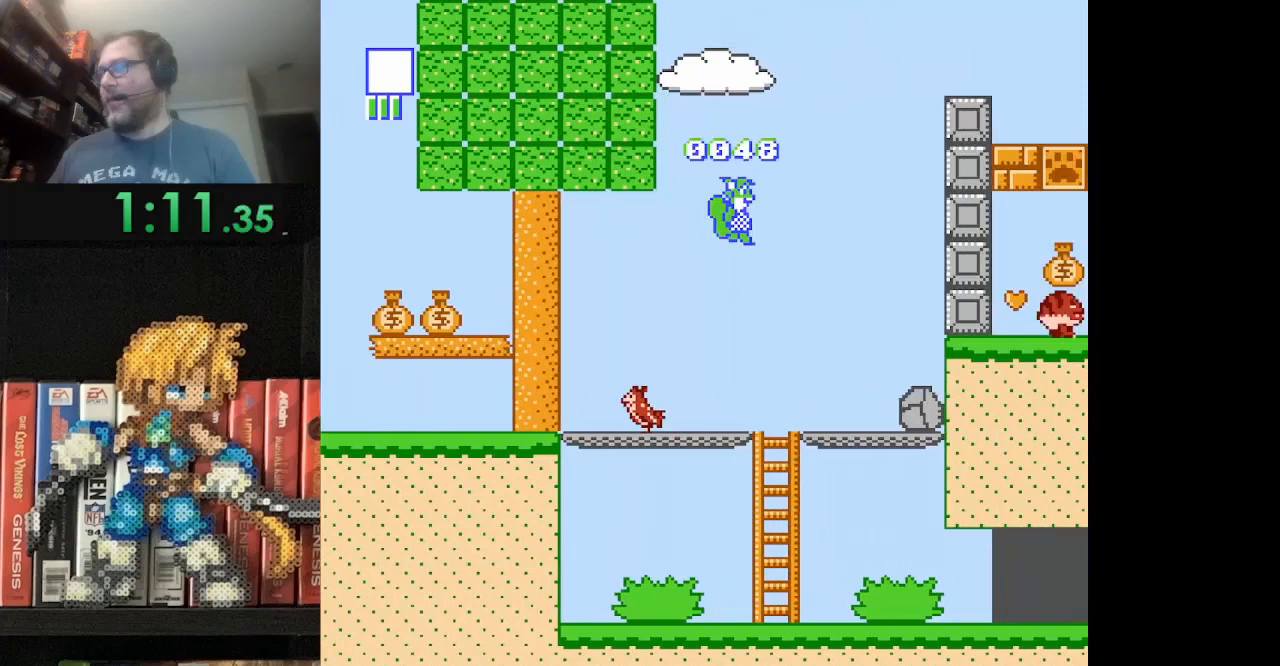
{"buttons": ["B", "DPAD_DOWN"], "events": [[417, "DPAD_LEFT", "down"], [500, "DPAD_DOWN", "down"], [500, "DPAD_LEFT", "up"]]}
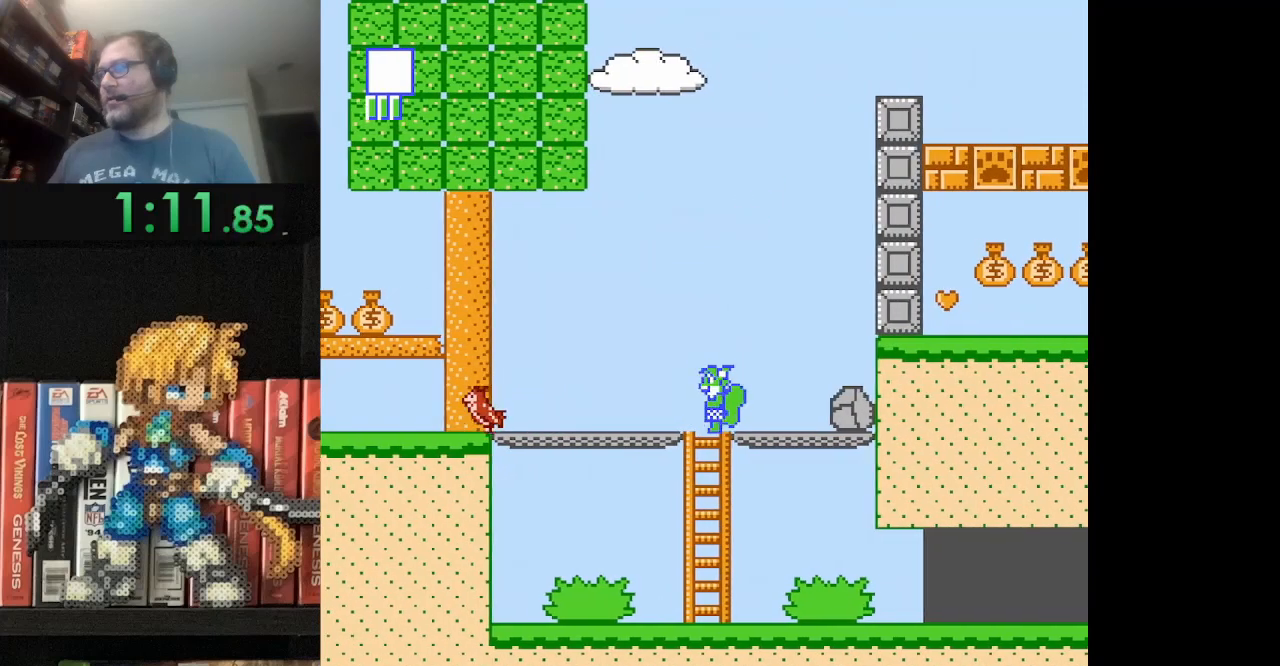
{"buttons": ["B", "DPAD_RIGHT"], "events": [[292, "DPAD_RIGHT", "down"], [459, "DPAD_DOWN", "up"]]}